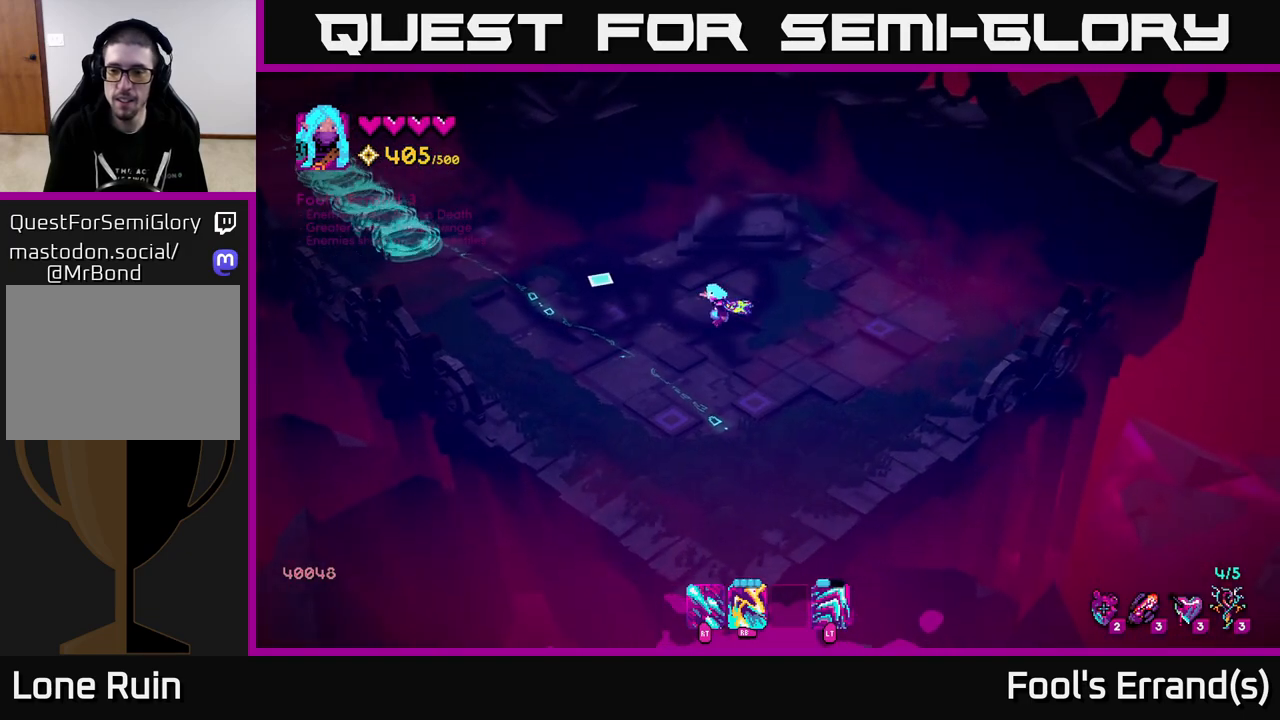
Gameplay with a controller (Xbox layout); each line is a JSON object with the inputs held at the frame after it. "events" lists button and stick changes between this image and that frame as [ms after this image, input, new state], when the widget could be followed in between. Not read: L3 R3.
{"buttons": ["R1"], "left_stick": "up-left", "right_stick": "up-left", "events": [[450, "R1", "down"]]}
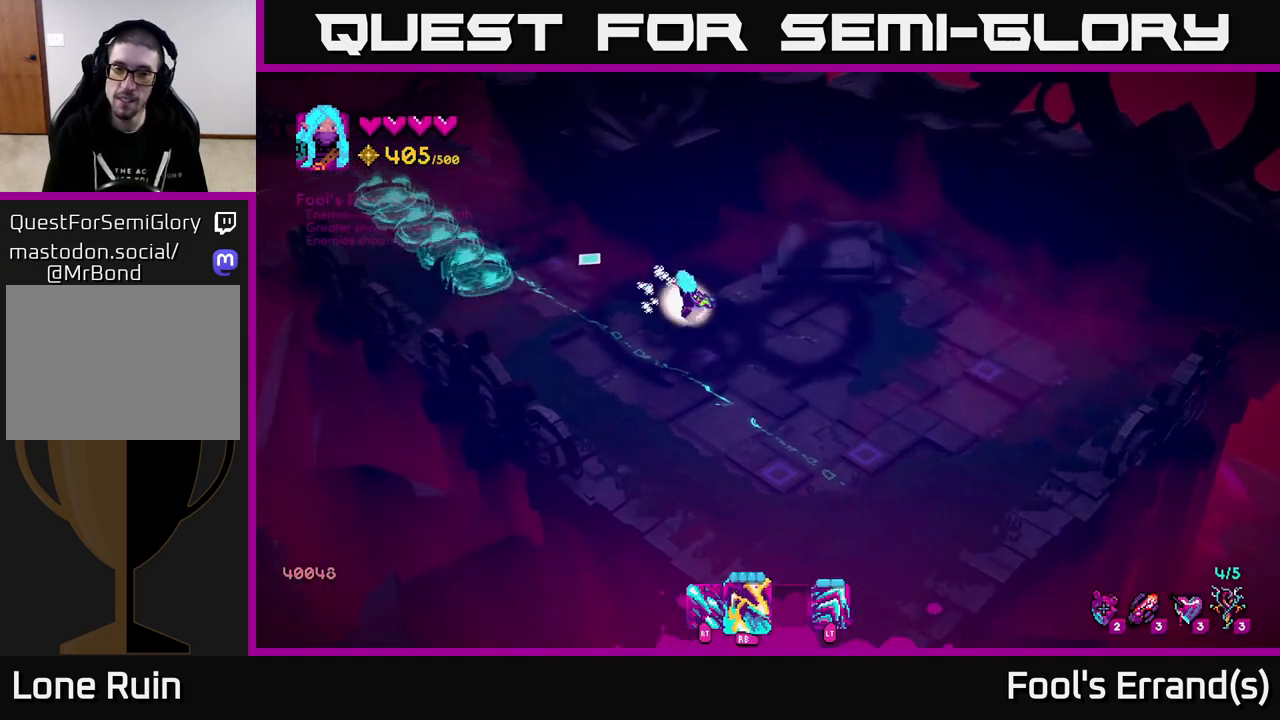
{"buttons": [], "left_stick": "up-left", "right_stick": "up-left", "events": [[50, "R1", "up"], [133, "R1", "down"], [217, "R1", "up"], [283, "R1", "down"], [383, "R1", "up"]]}
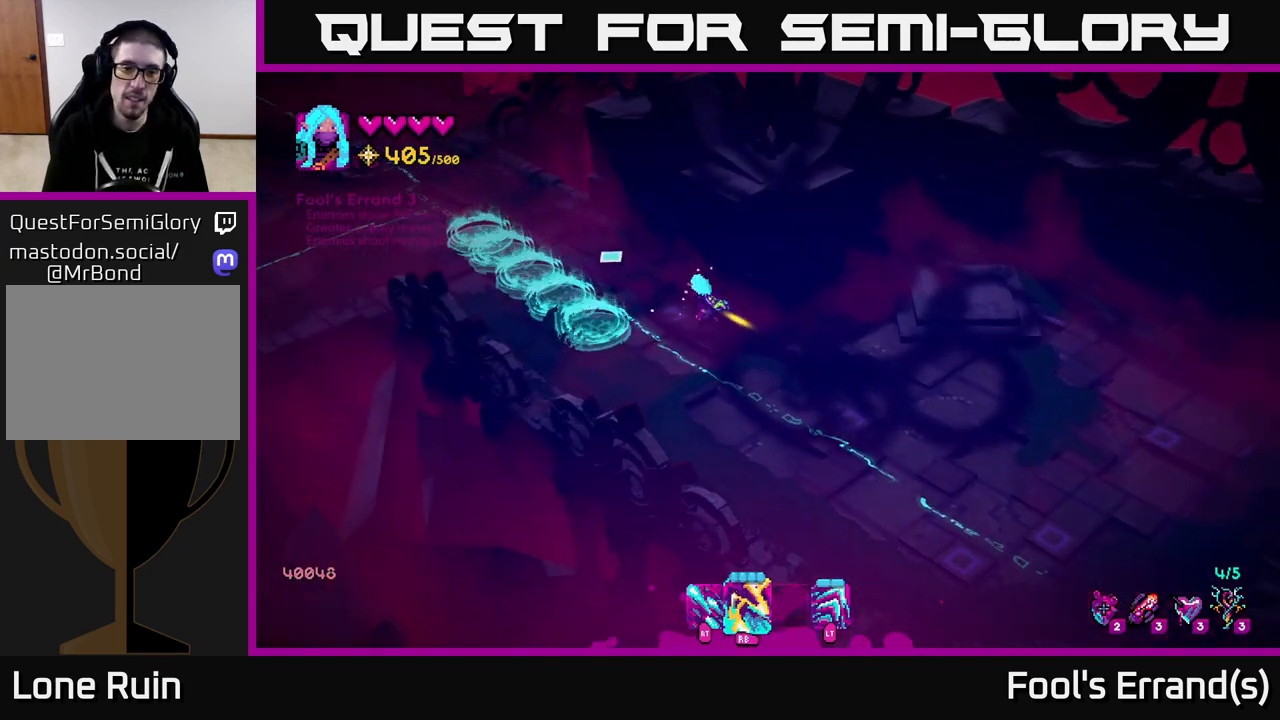
{"buttons": ["R1"], "left_stick": "up-left", "right_stick": "up-left", "events": [[17, "R1", "down"]]}
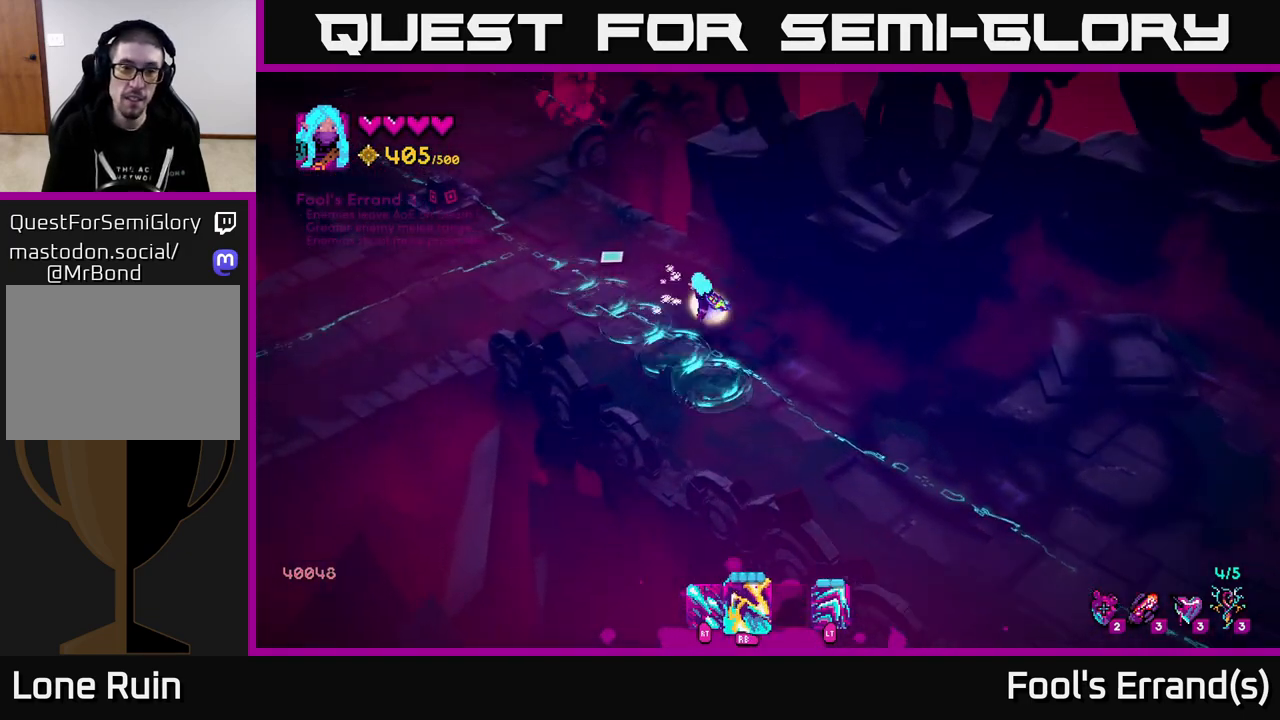
{"buttons": [], "left_stick": "up", "right_stick": "up-left", "events": [[17, "R1", "up"], [350, "L2", "down"], [450, "L2", "up"], [483, "left_stick", "up"]]}
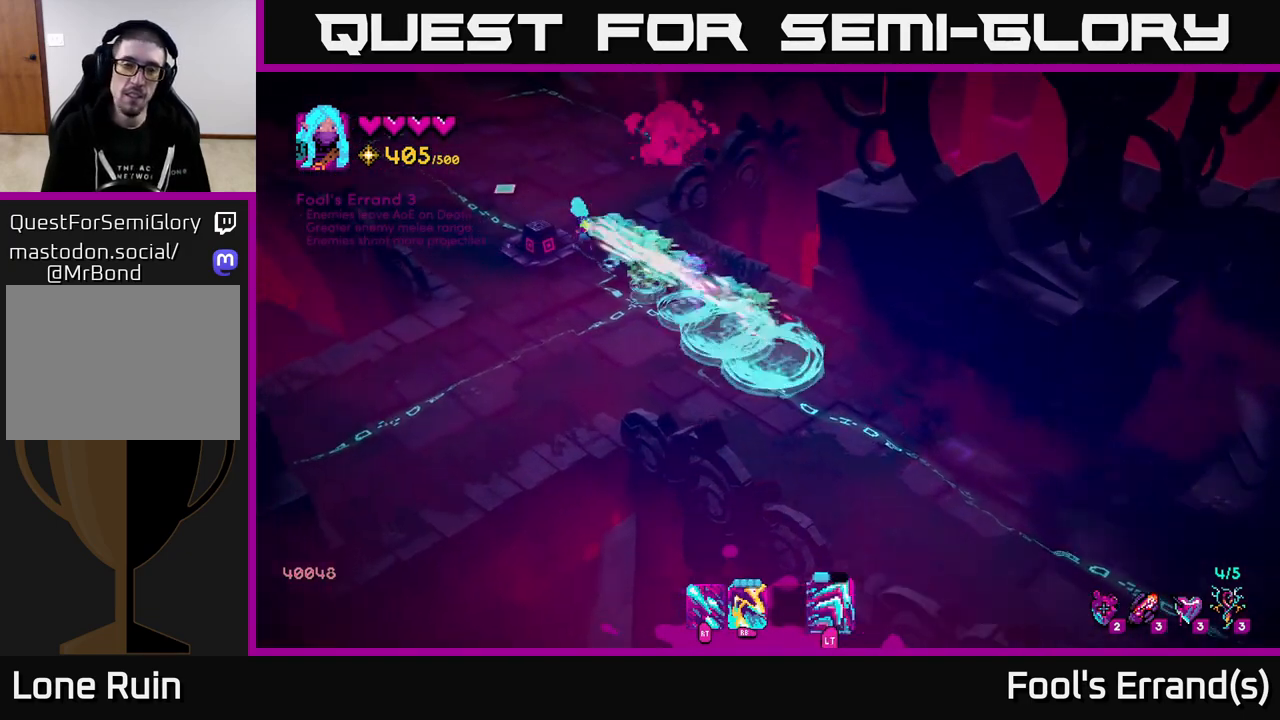
{"buttons": [], "left_stick": "up", "right_stick": "up-left", "events": []}
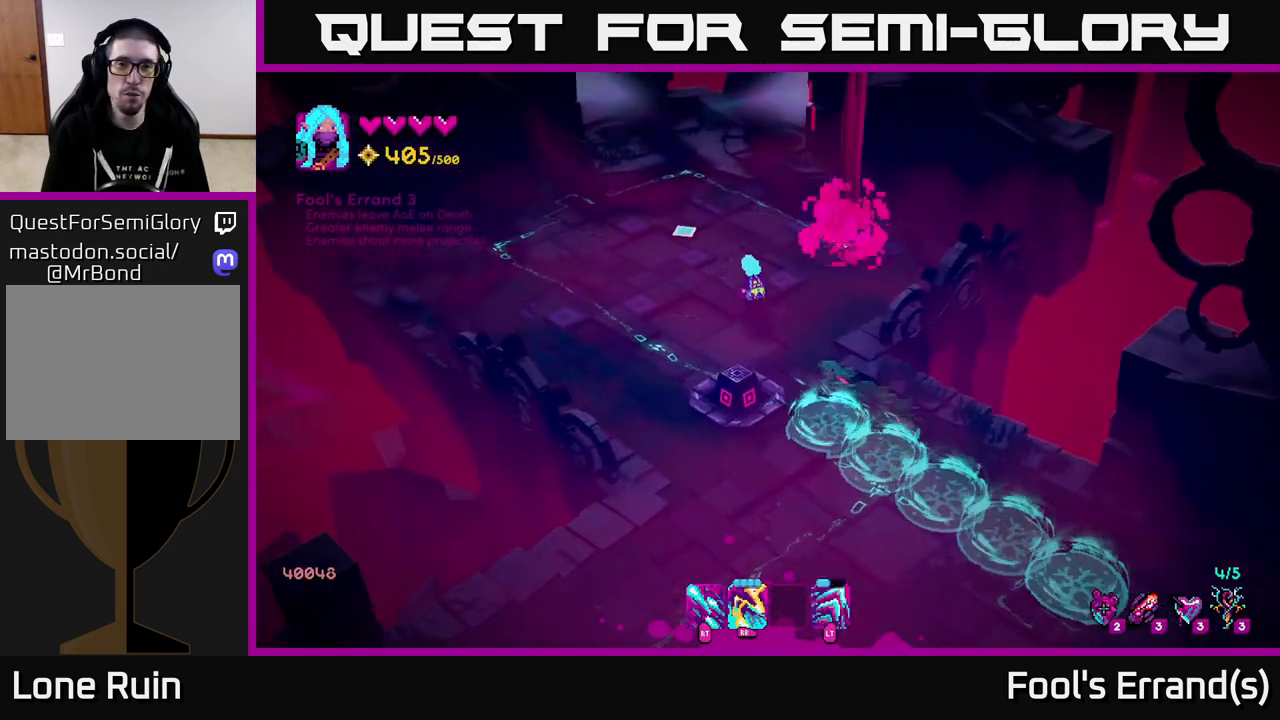
{"buttons": [], "left_stick": "up", "right_stick": "up", "events": [[67, "right_stick", "up"]]}
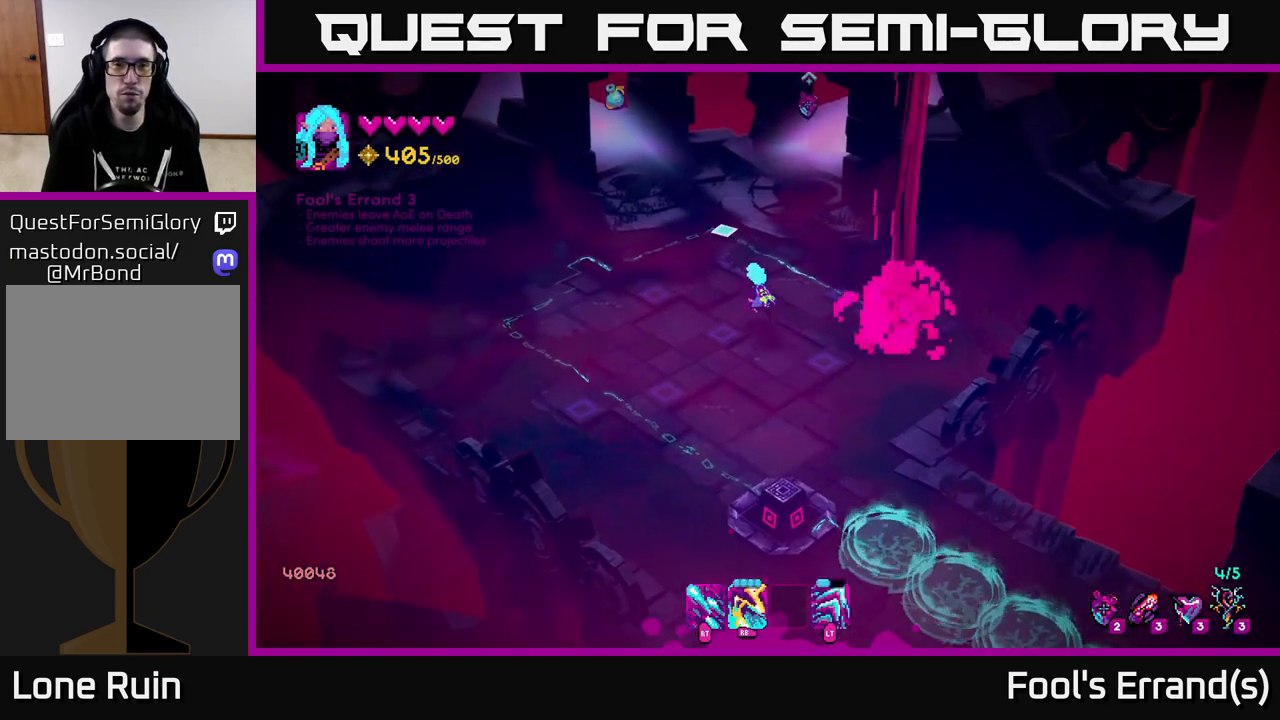
{"buttons": [], "left_stick": "center", "right_stick": "up-left", "events": [[183, "left_stick", "center"], [383, "right_stick", "up-left"]]}
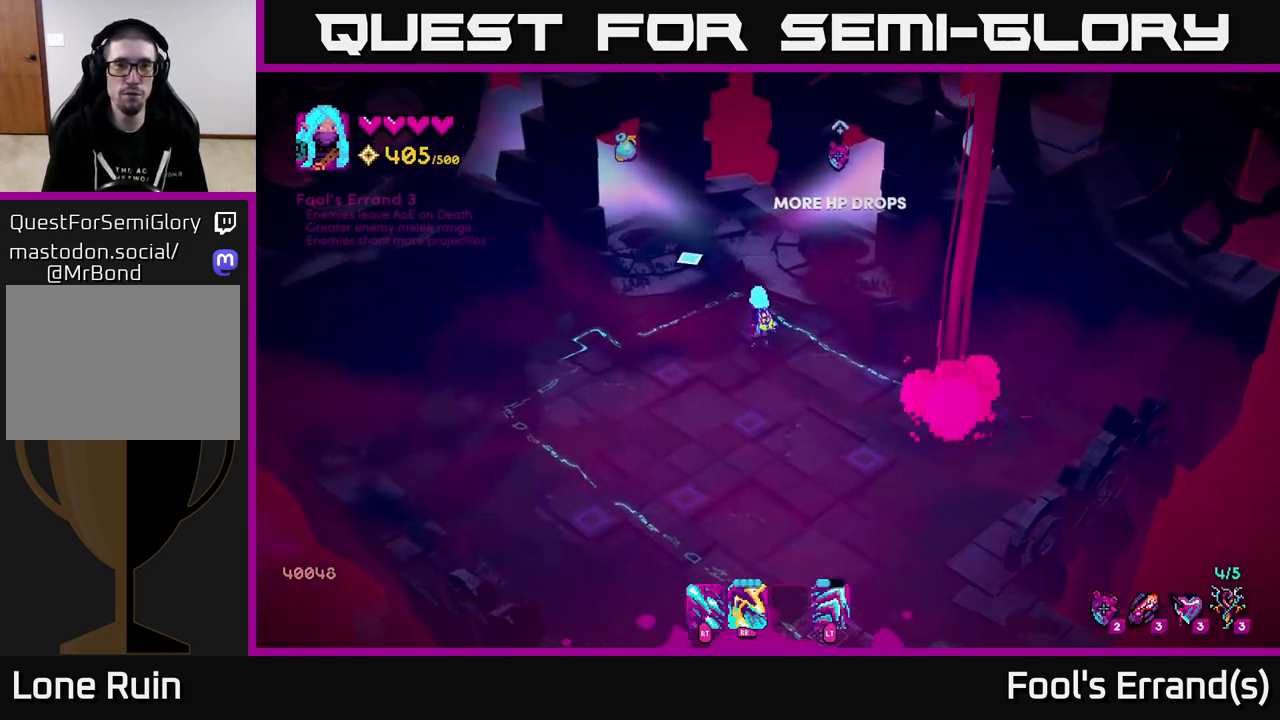
{"buttons": [], "left_stick": "center", "right_stick": "up-left", "events": []}
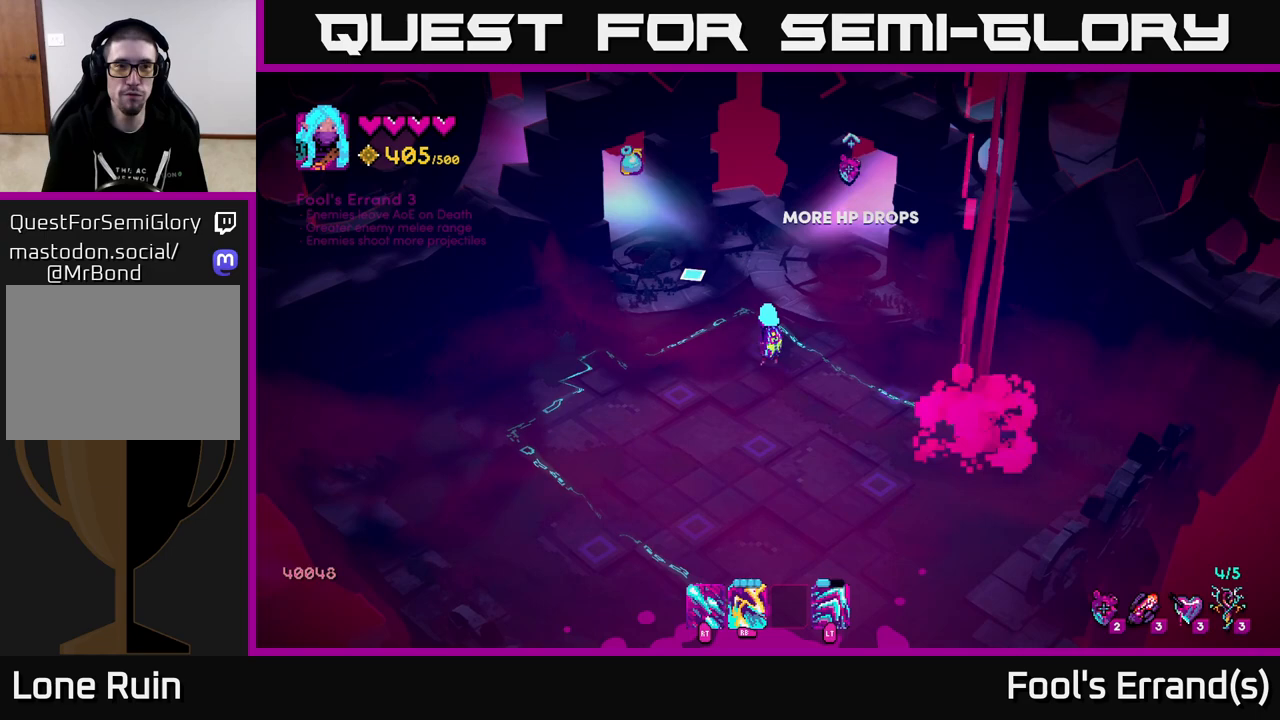
{"buttons": [], "left_stick": "up-left", "right_stick": "up-left", "events": [[50, "left_stick", "up"], [300, "left_stick", "up-left"]]}
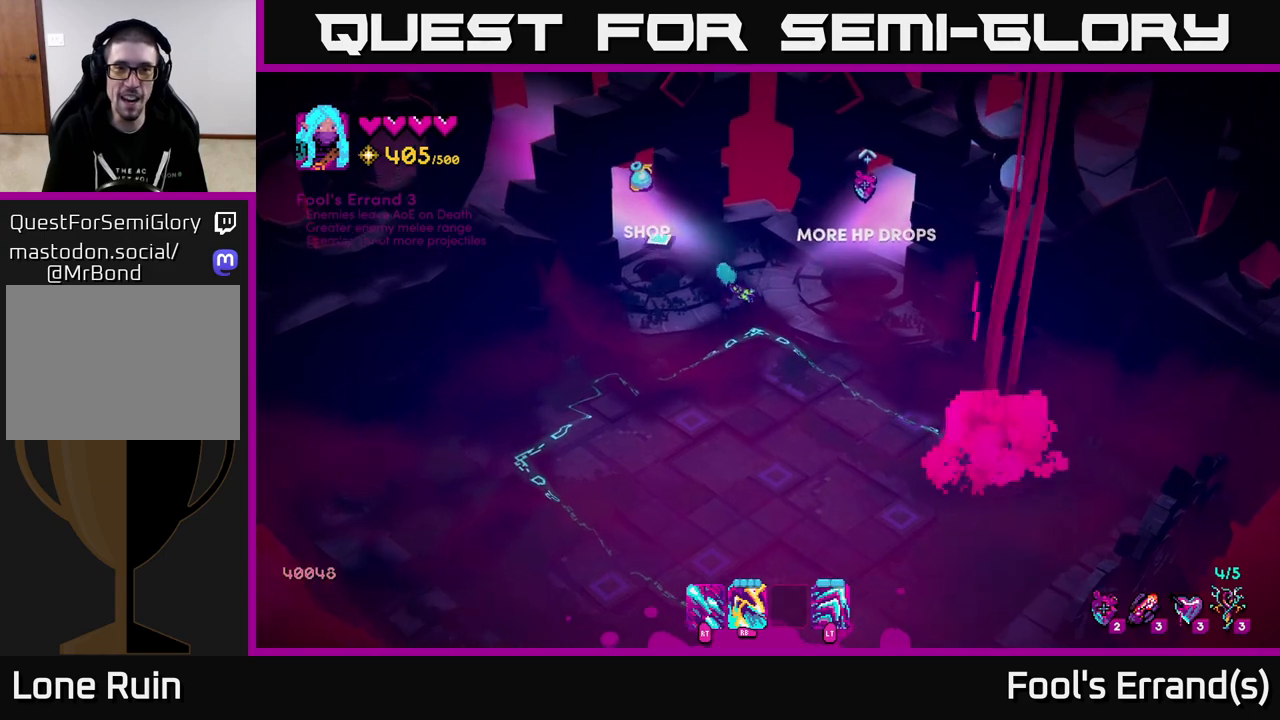
{"buttons": [], "left_stick": "up-left", "right_stick": "up-left", "events": []}
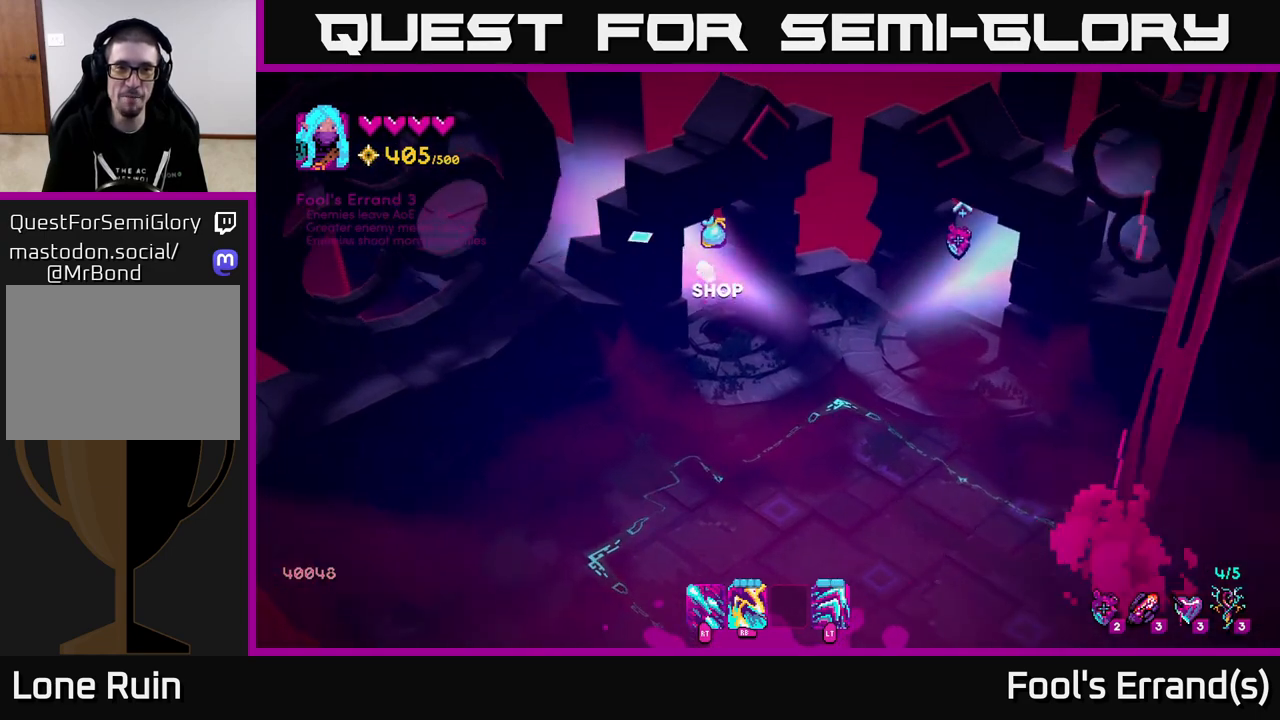
{"buttons": [], "left_stick": "up-left", "right_stick": "up-left", "events": []}
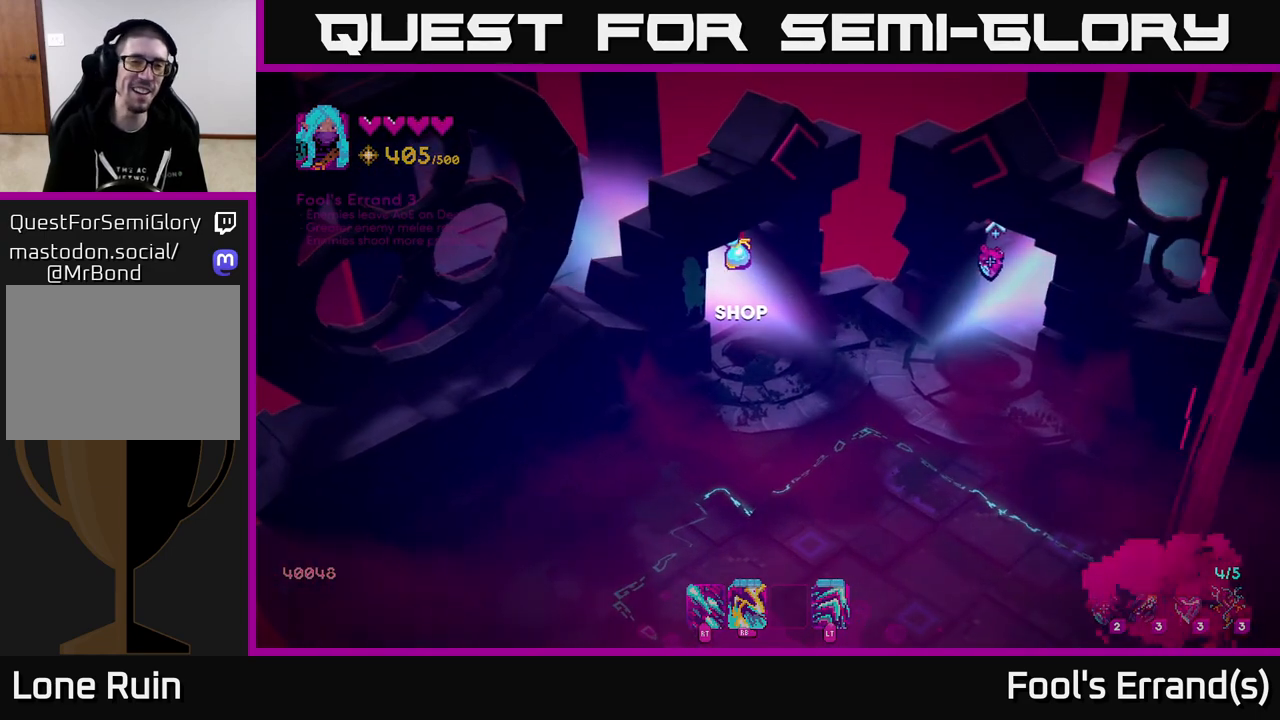
{"buttons": [], "left_stick": "center", "right_stick": "center", "events": [[117, "right_stick", "center"], [400, "left_stick", "center"]]}
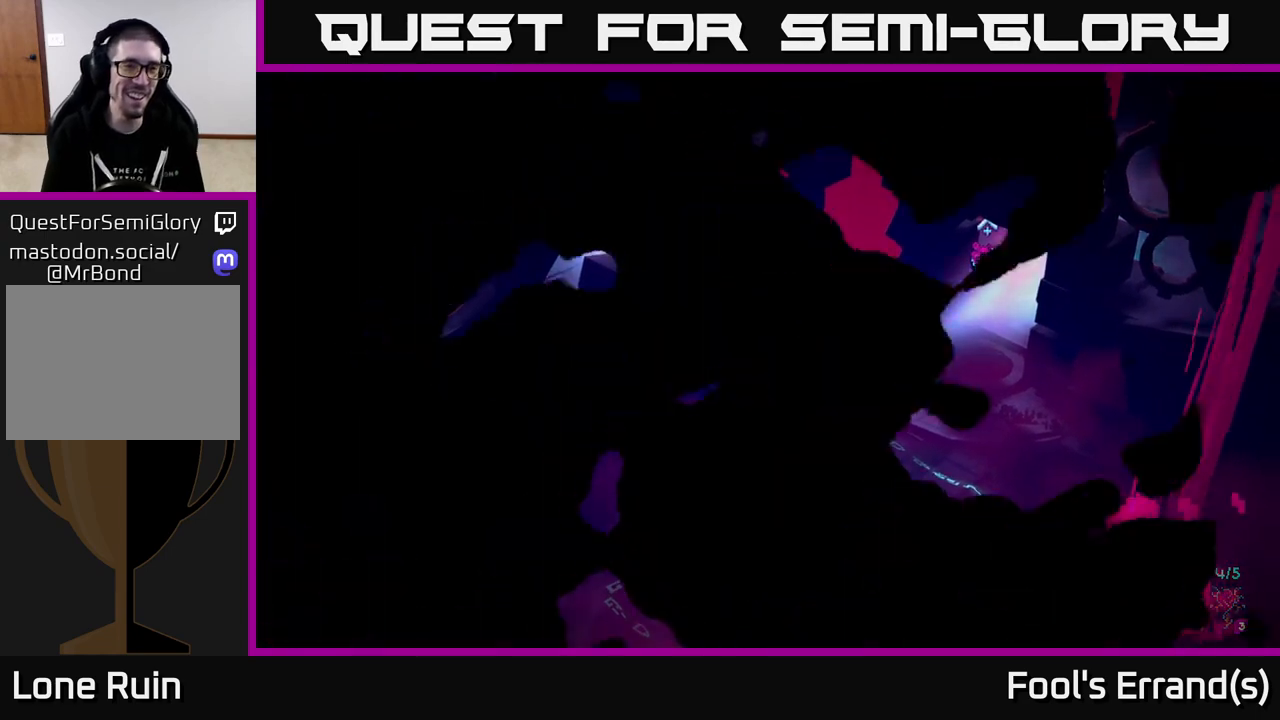
{"buttons": [], "left_stick": "center", "right_stick": "center", "events": []}
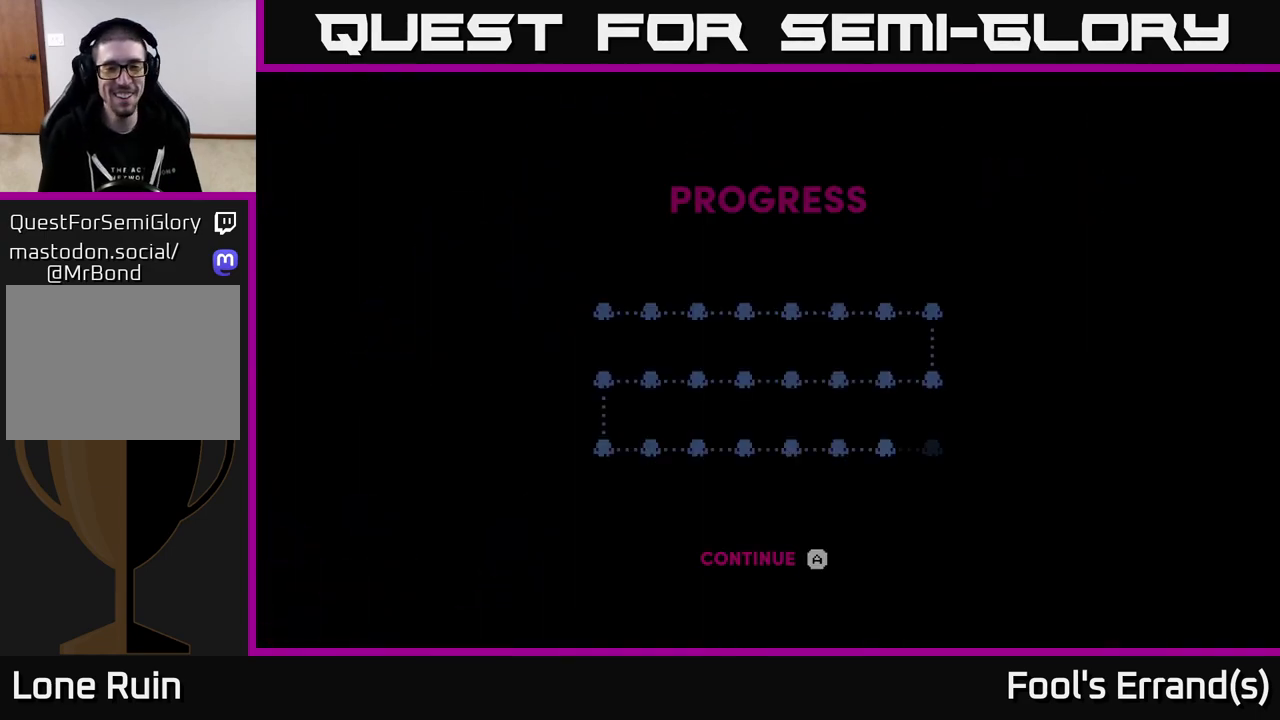
{"buttons": [], "left_stick": "center", "right_stick": "center", "events": []}
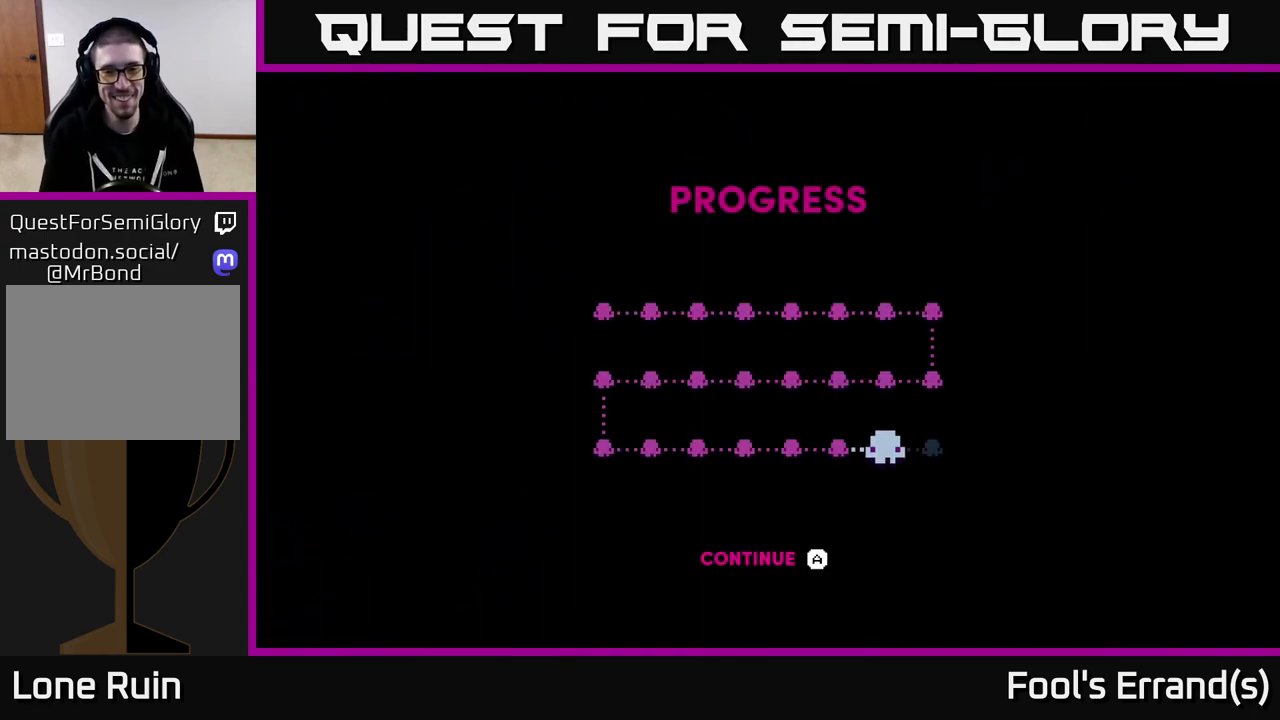
{"buttons": [], "left_stick": "center", "right_stick": "center", "events": [[150, "A", "down"], [233, "A", "up"]]}
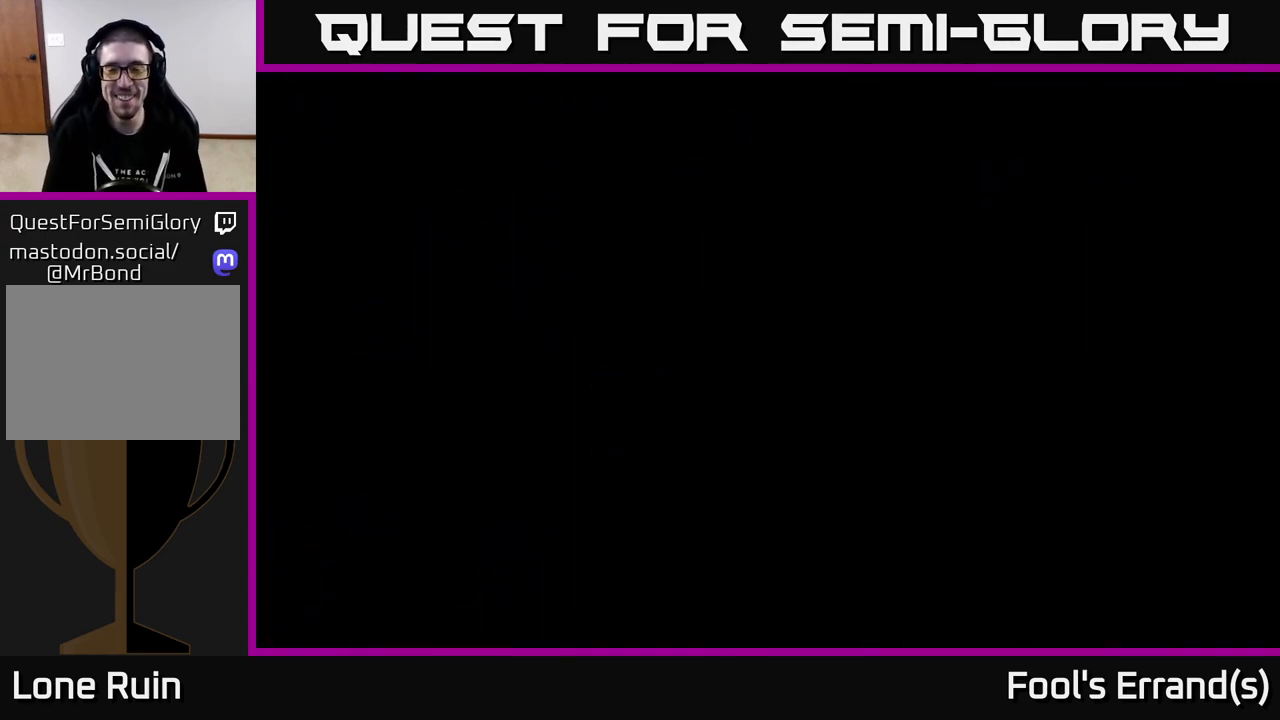
{"buttons": [], "left_stick": "center", "right_stick": "center", "events": []}
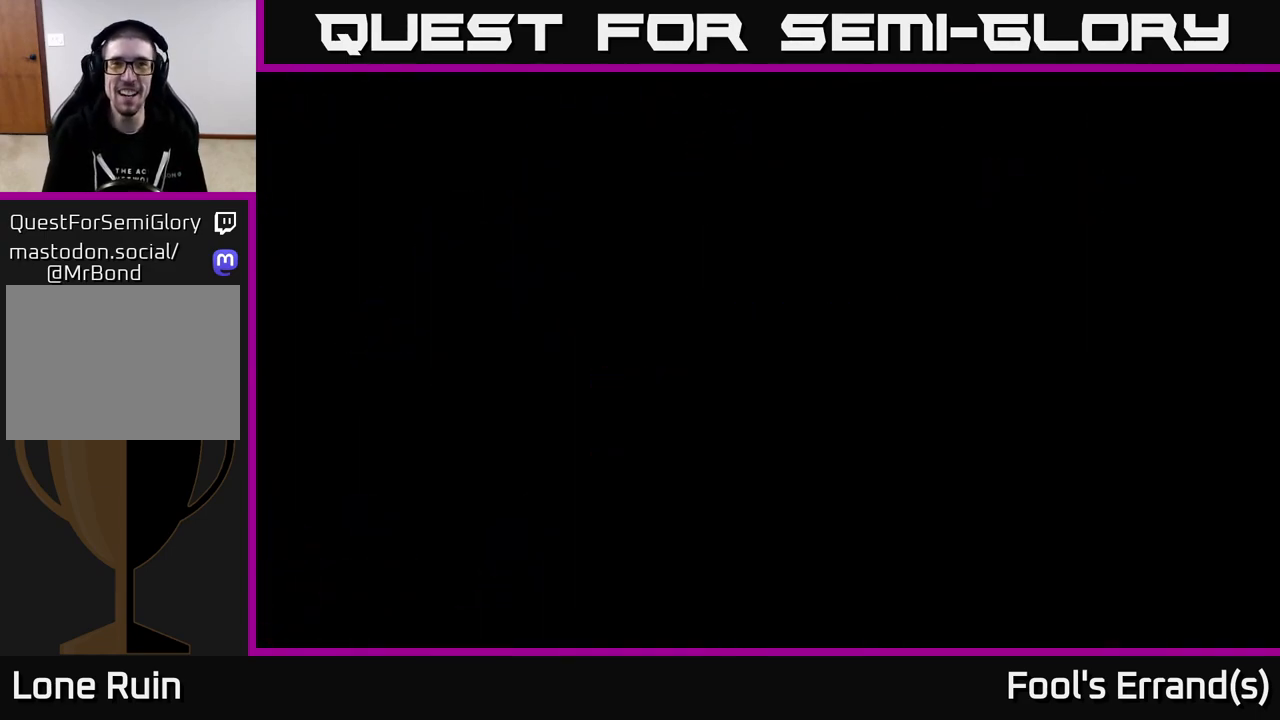
{"buttons": [], "left_stick": "center", "right_stick": "center", "events": []}
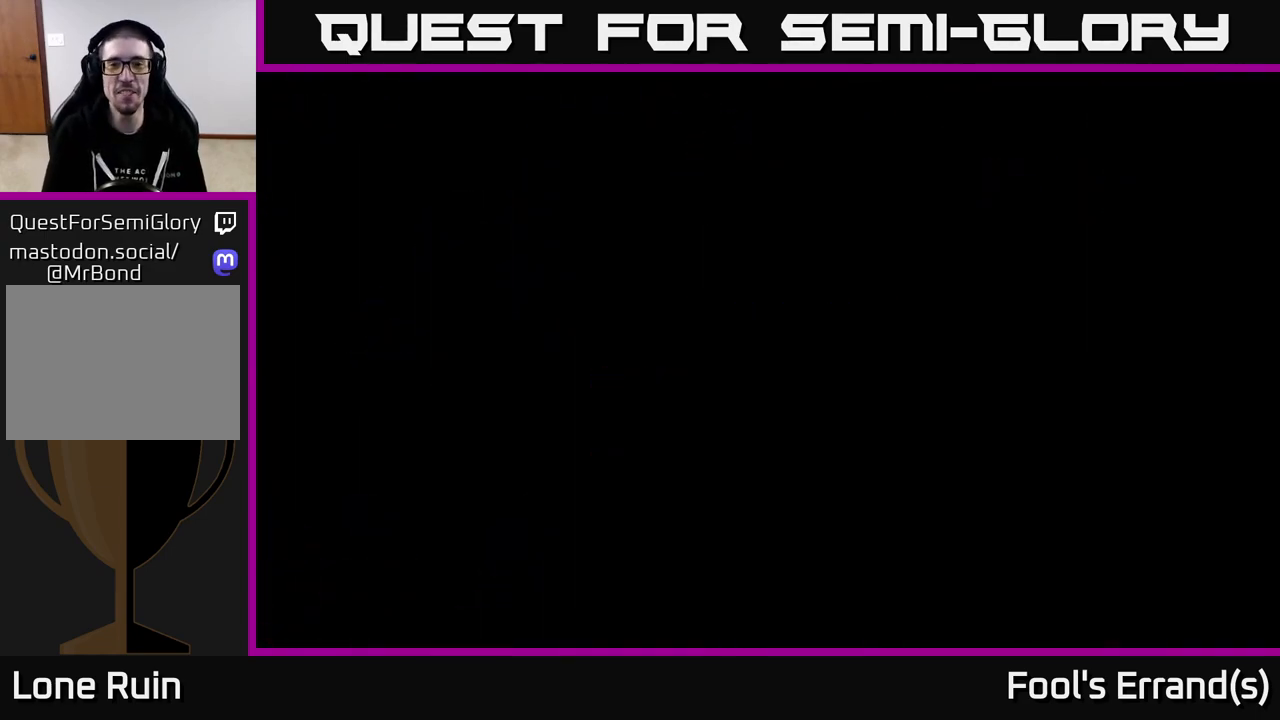
{"buttons": [], "left_stick": "center", "right_stick": "center", "events": []}
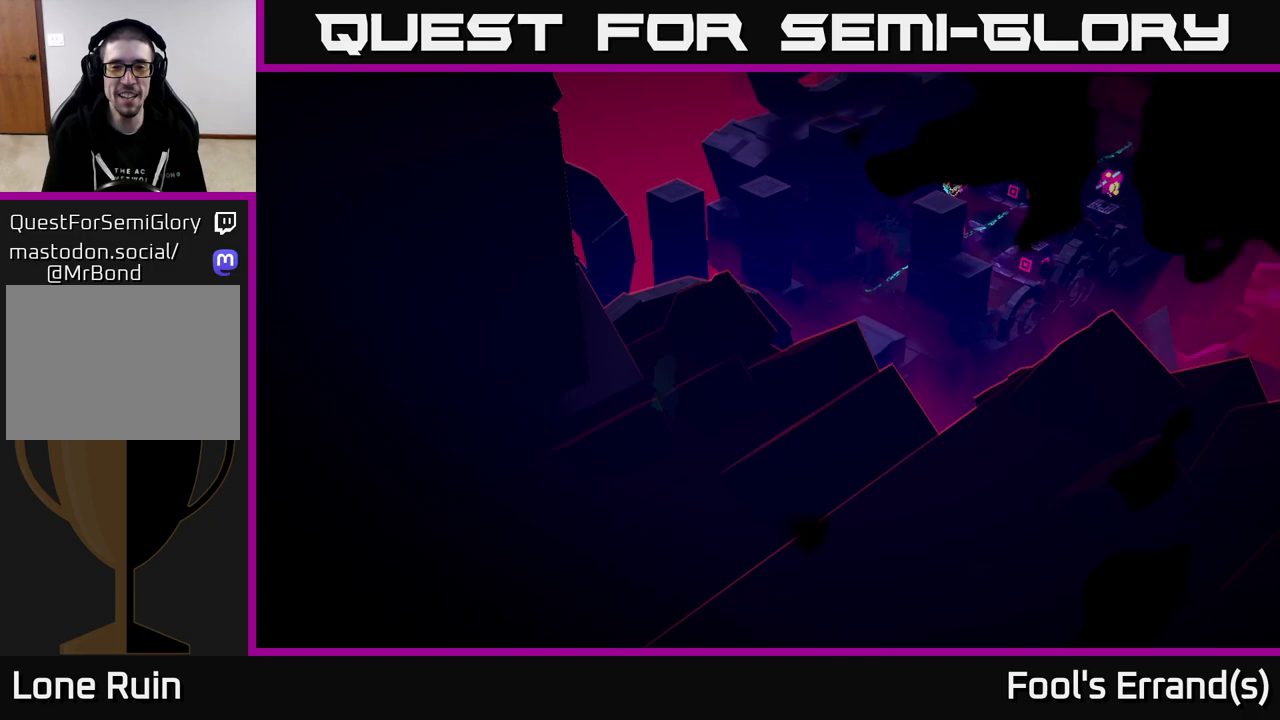
{"buttons": [], "left_stick": "center", "right_stick": "center", "events": []}
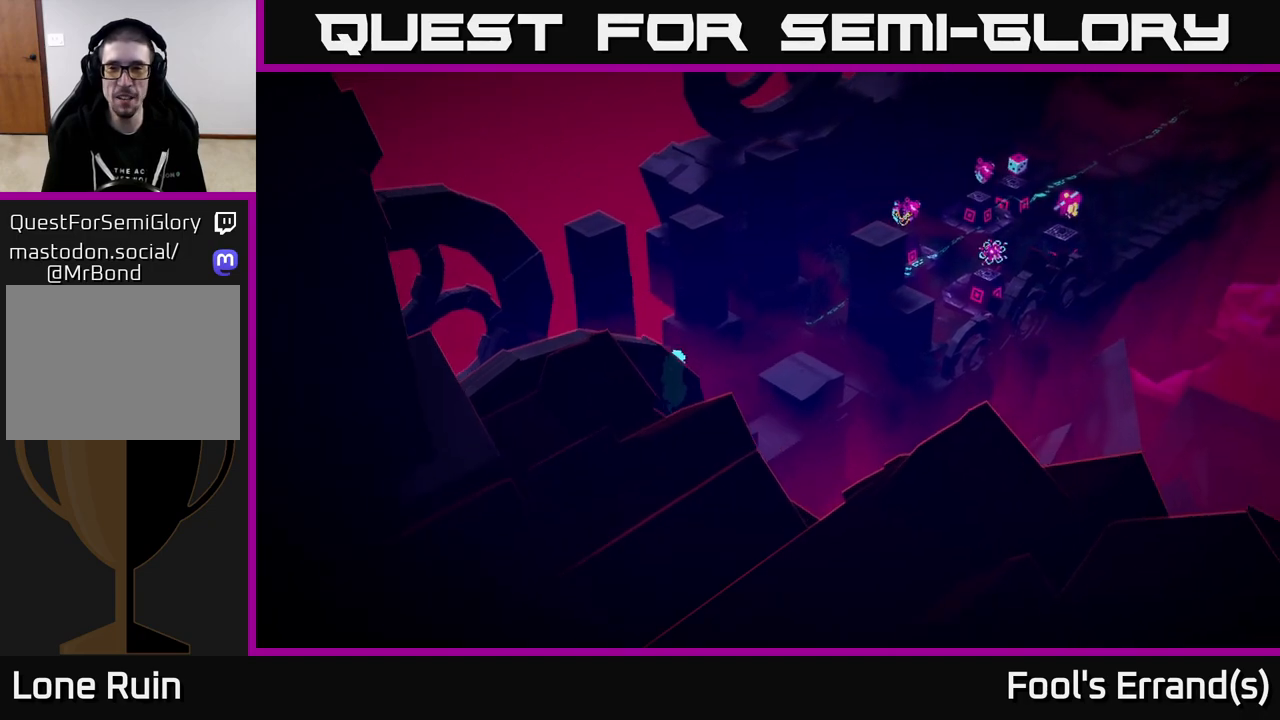
{"buttons": [], "left_stick": "up-right", "right_stick": "right", "events": [[100, "left_stick", "up-right"], [450, "right_stick", "right"]]}
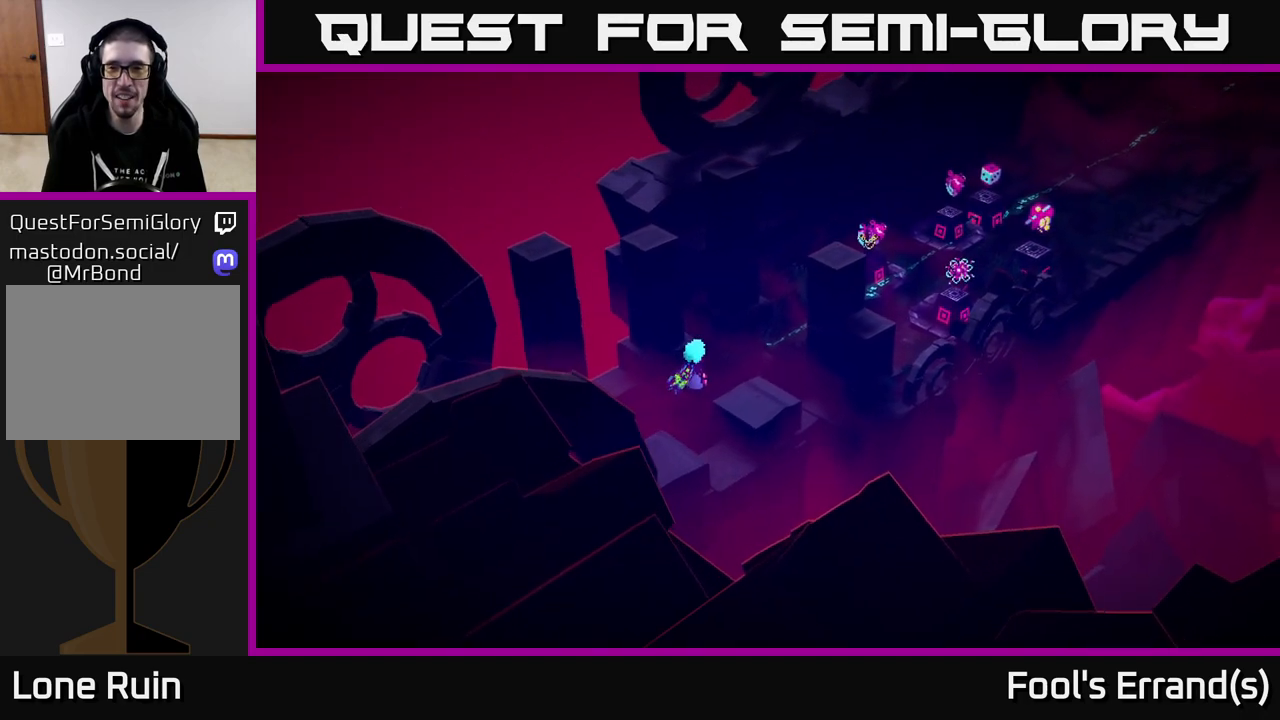
{"buttons": [], "left_stick": "right", "right_stick": "center", "events": [[50, "left_stick", "right"], [383, "right_stick", "center"]]}
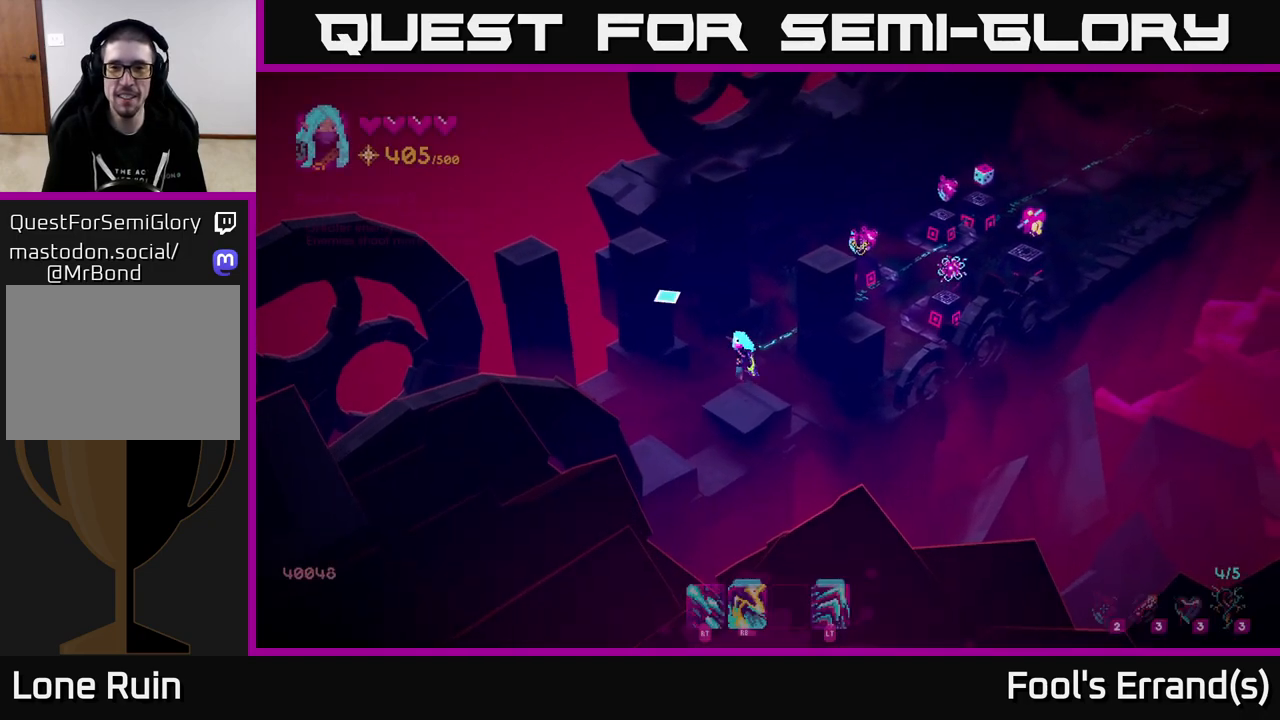
{"buttons": [], "left_stick": "center", "right_stick": "center", "events": [[33, "left_stick", "up-right"], [500, "left_stick", "center"]]}
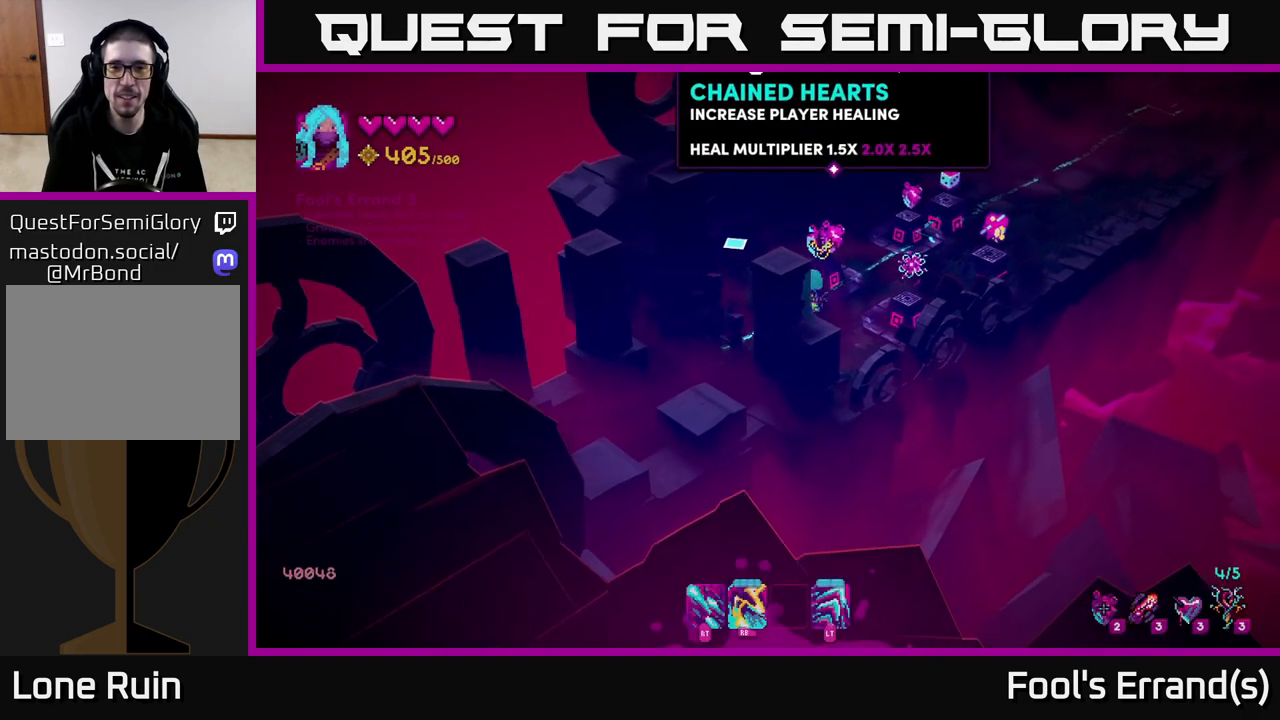
{"buttons": [], "left_stick": "center", "right_stick": "center", "events": []}
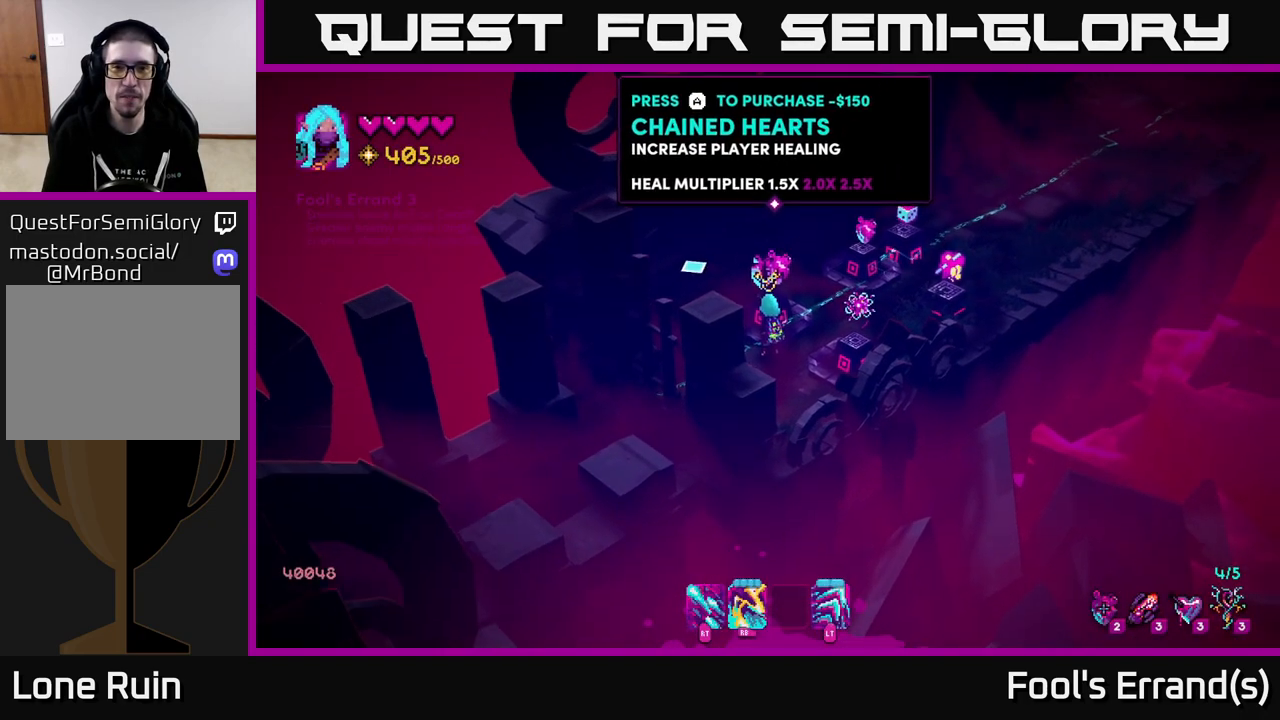
{"buttons": [], "left_stick": "center", "right_stick": "center", "events": []}
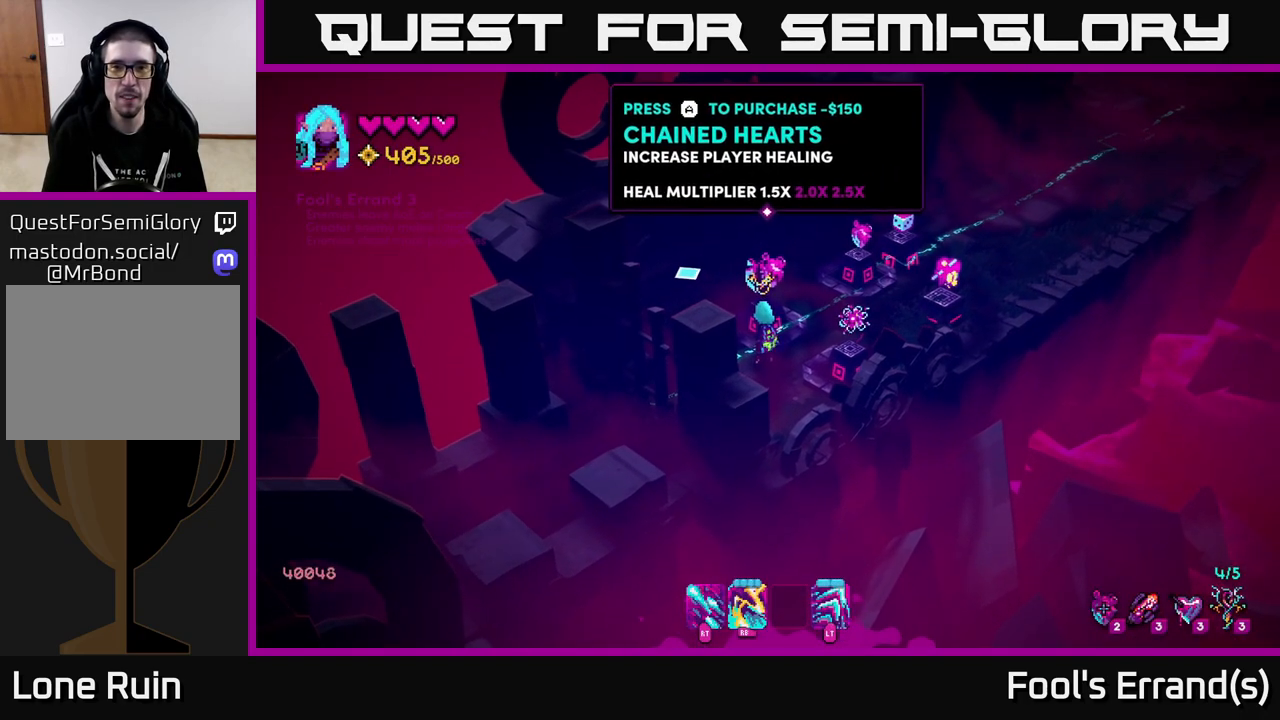
{"buttons": [], "left_stick": "center", "right_stick": "center", "events": [[50, "left_stick", "right"], [200, "left_stick", "up-right"], [467, "left_stick", "center"]]}